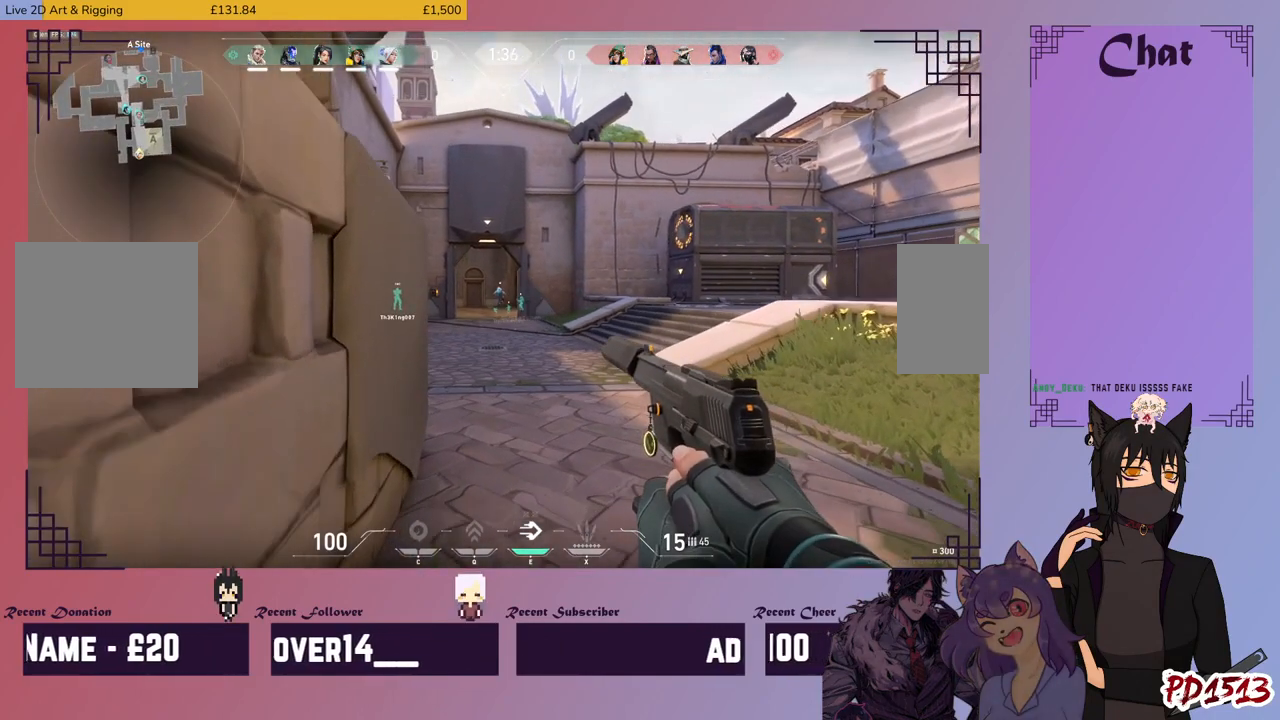
Gameplay with keyboard and mouse; each line is a JSON object with the keys and mouse buttons held at the frame after it. "events" lists presses ("down") and releases ("up") of "a", "c", "ctrl", "d", "e", "f", "q", "r", "s", "shift", "space", "tab", "v", "w", "x", "z", "mouse_left", "mouse_wheel", "mouse_right", "mouse_mb4" and "mouse_mb5" between this image and that frame as [ms after this image, input, new state], when the widget could be followed in between. "mouse_left", "mouse_wheel", "mouse_right", "mouse_mb4", "mouse_mb5" = the "left", "wheel", "right", "mb4", "mb5" buttons of the "mouse" list. No other keys are recorded. "wheel" means that the mouse wheel is clicked or scrolled. Mouse movement is not recorded.
{"keys": ["ctrl"], "mouse": [], "events": []}
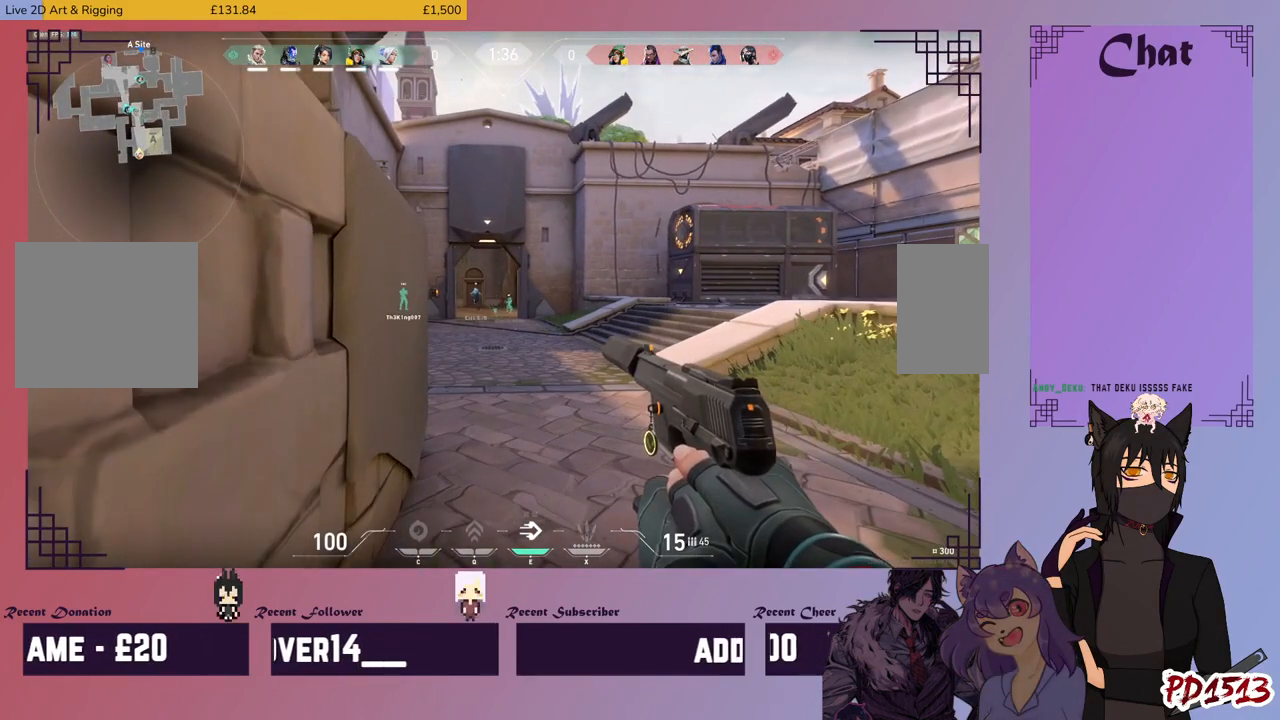
{"keys": ["ctrl"], "mouse": [], "events": []}
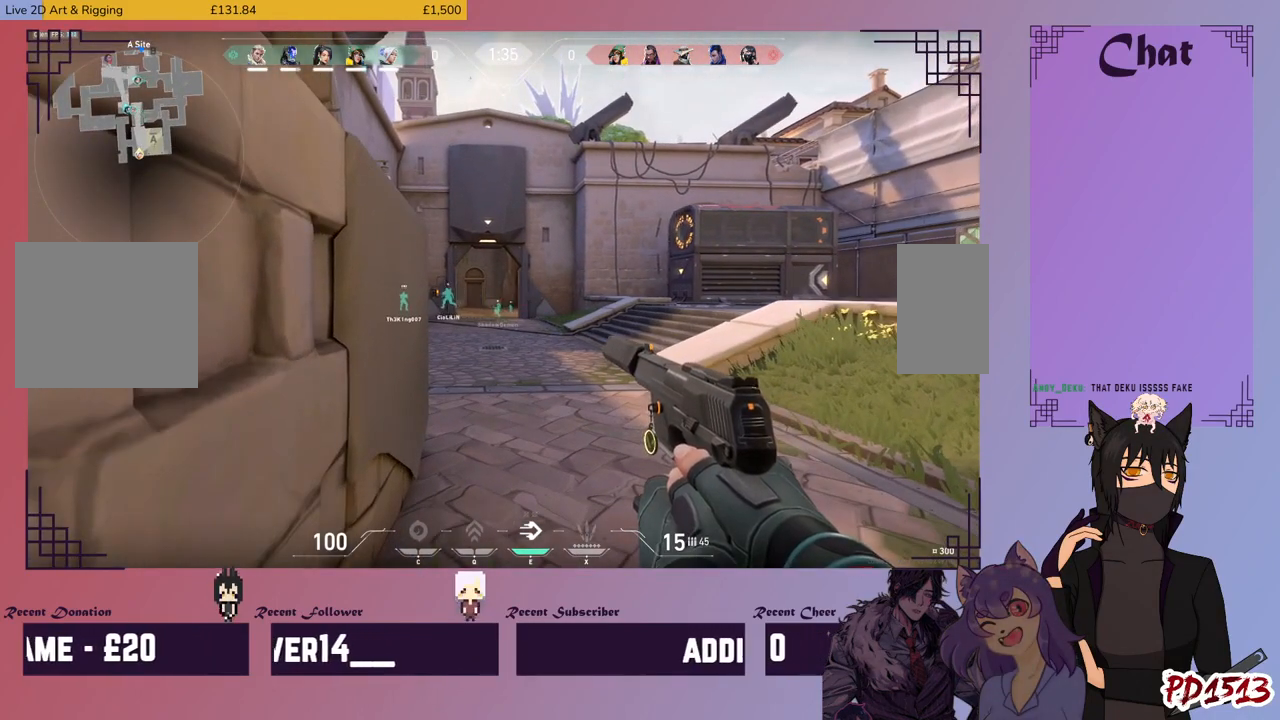
{"keys": ["w"], "mouse": ["mb5"], "events": [[100, "ctrl", "up"], [333, "mouse_mb5", "down"], [333, "w", "down"]]}
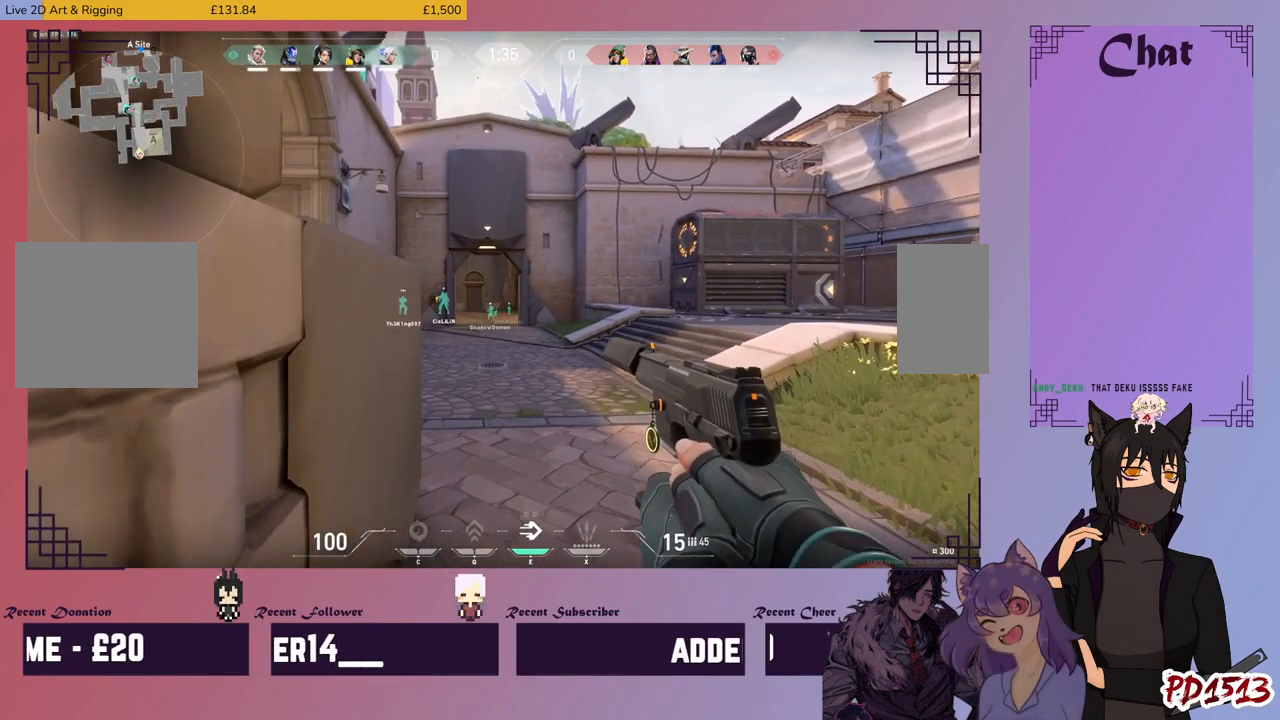
{"keys": ["shift", "w"], "mouse": ["mb5"], "events": [[200, "shift", "down"]]}
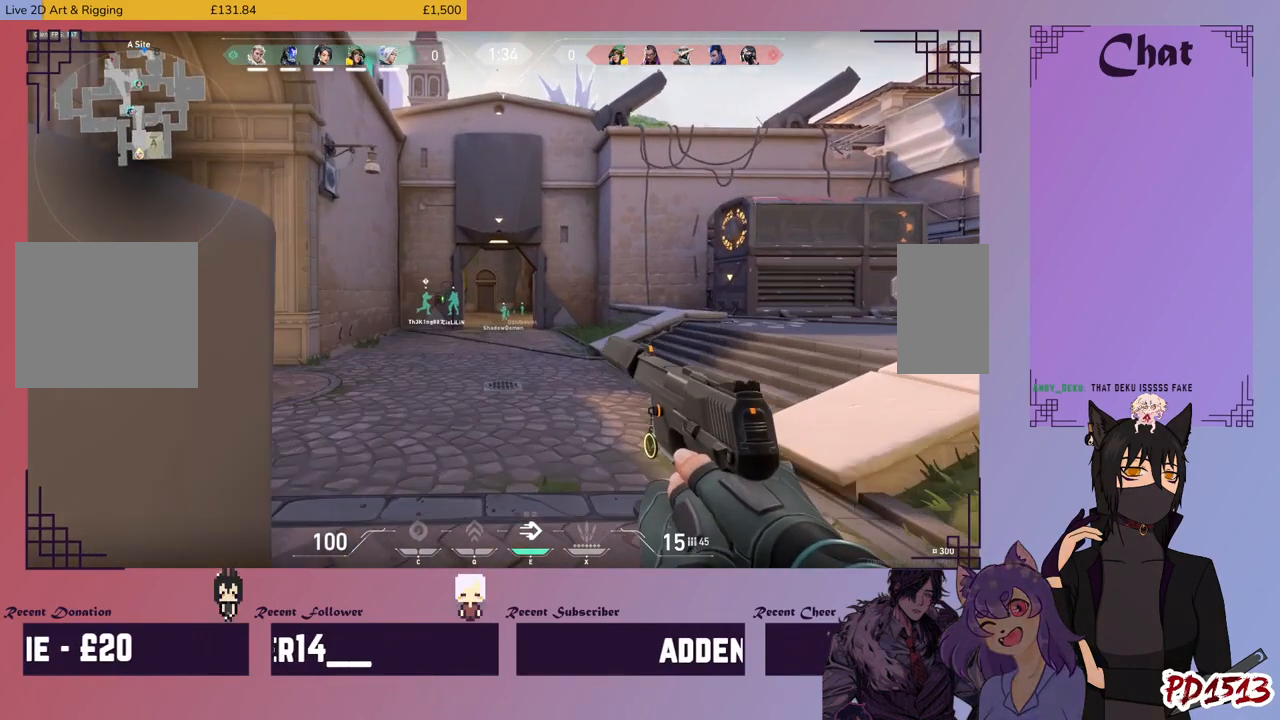
{"keys": ["w"], "mouse": ["mb5"], "events": [[66, "shift", "up"]]}
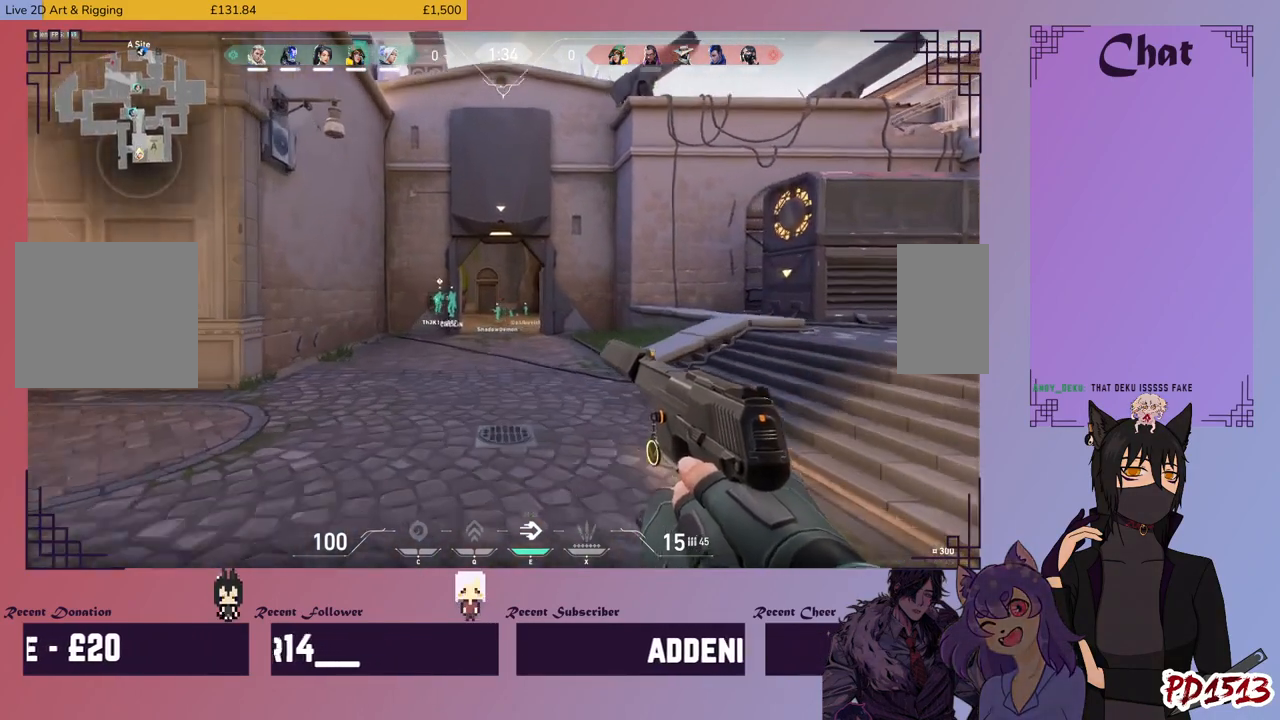
{"keys": ["w"], "mouse": [], "events": [[100, "mouse_mb5", "up"]]}
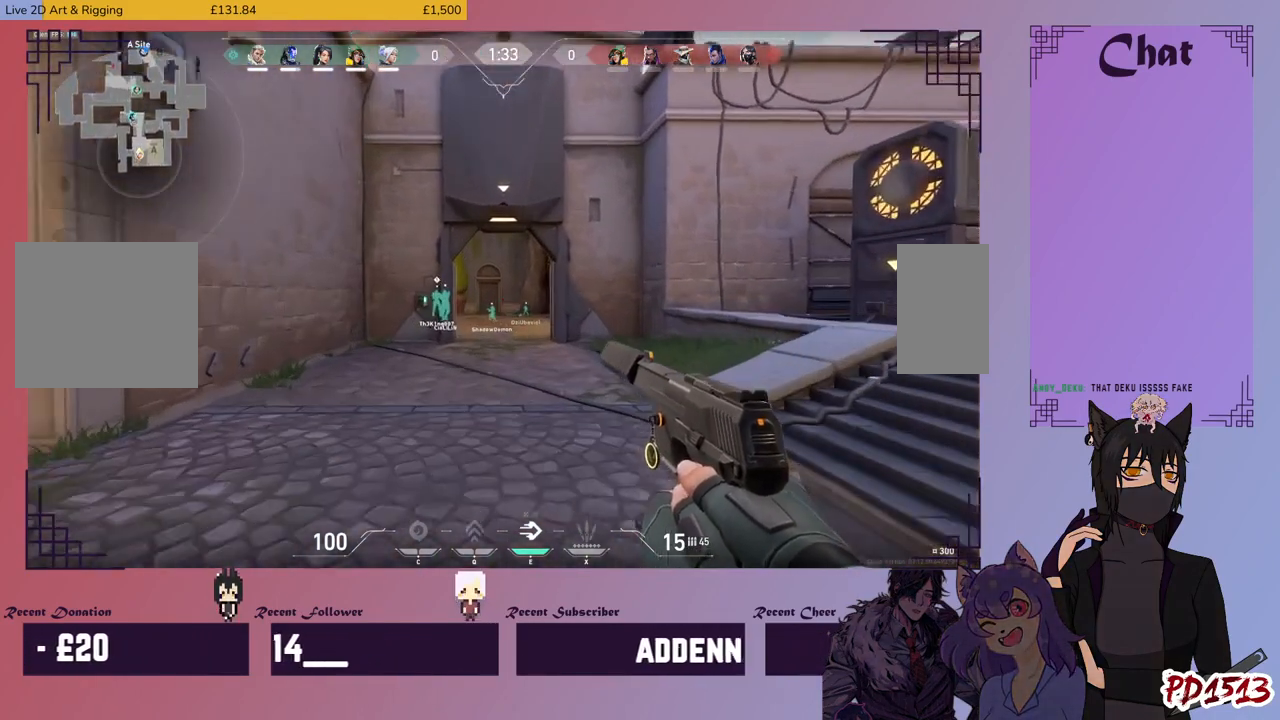
{"keys": ["w"], "mouse": [], "events": []}
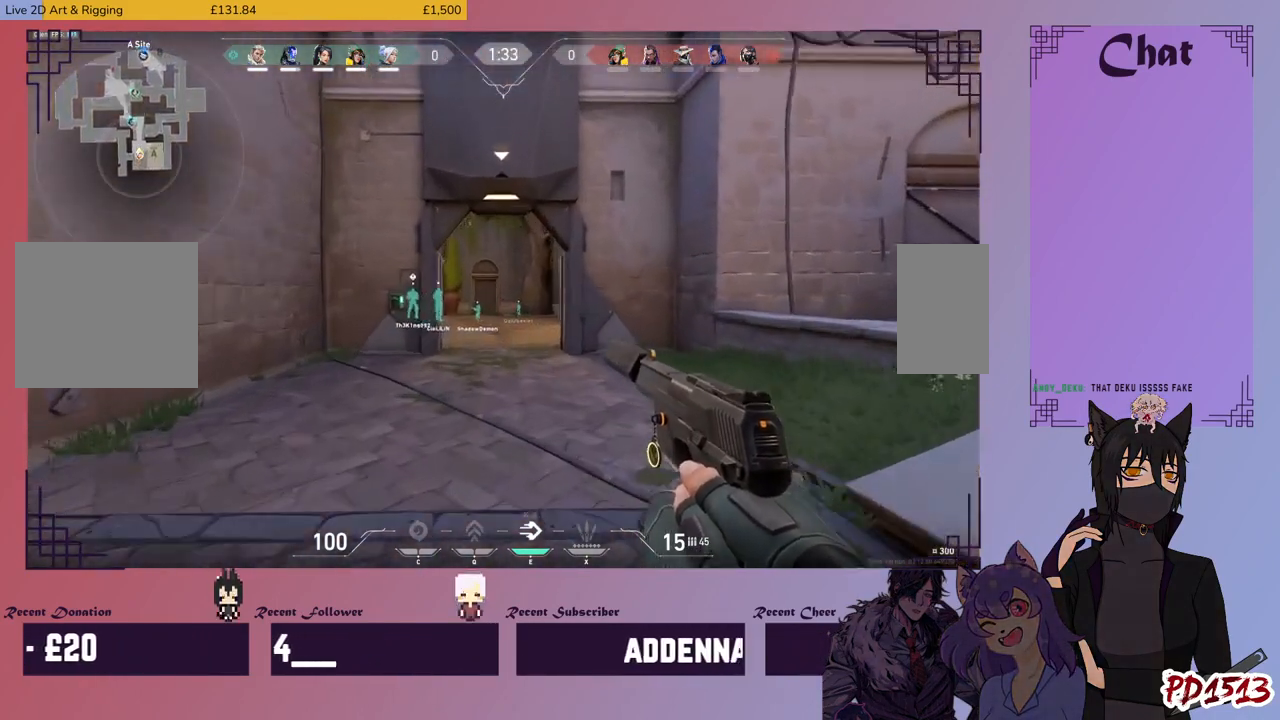
{"keys": ["space", "w"], "mouse": [], "events": [[500, "space", "down"]]}
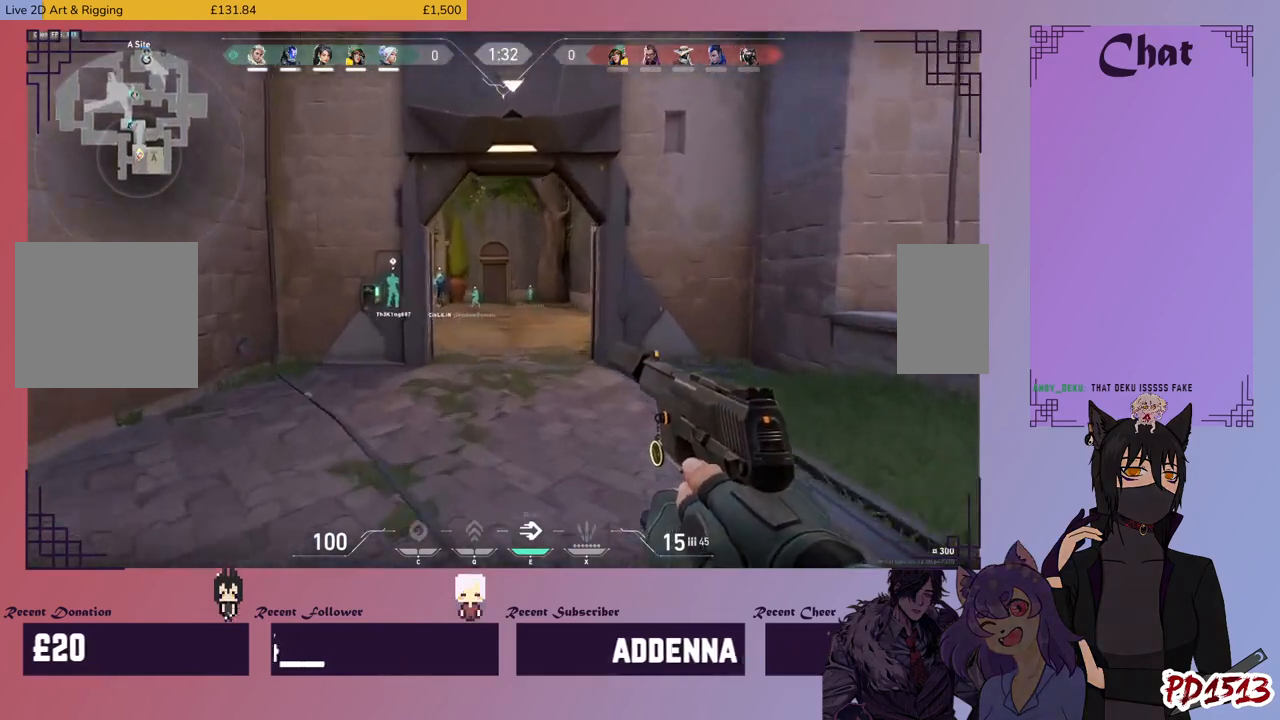
{"keys": ["w"], "mouse": [], "events": [[100, "space", "up"]]}
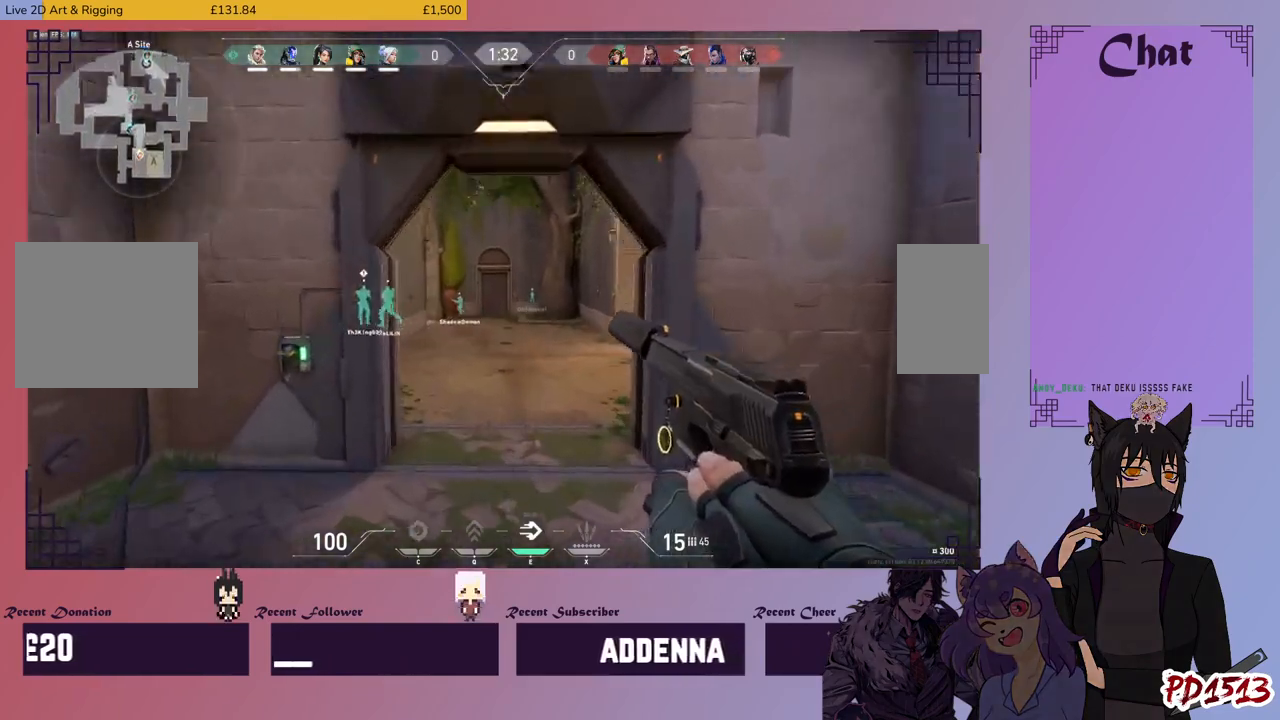
{"keys": ["w"], "mouse": [], "events": []}
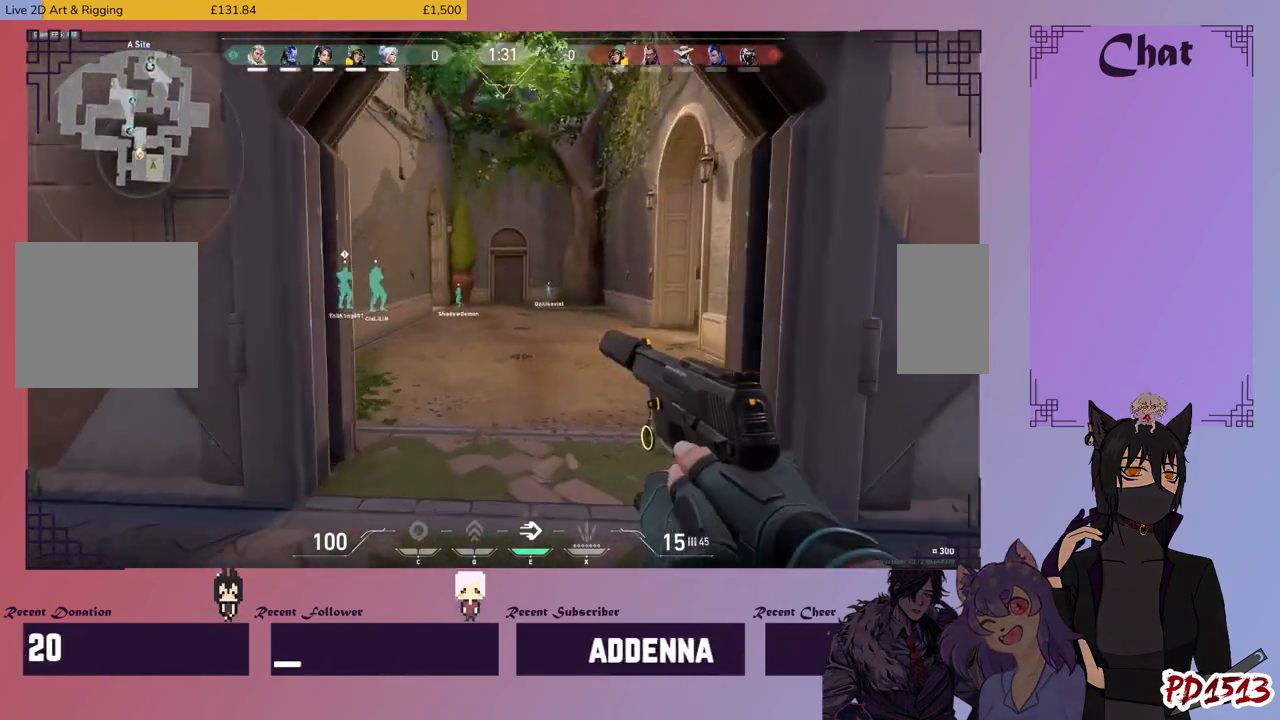
{"keys": ["w"], "mouse": [], "events": []}
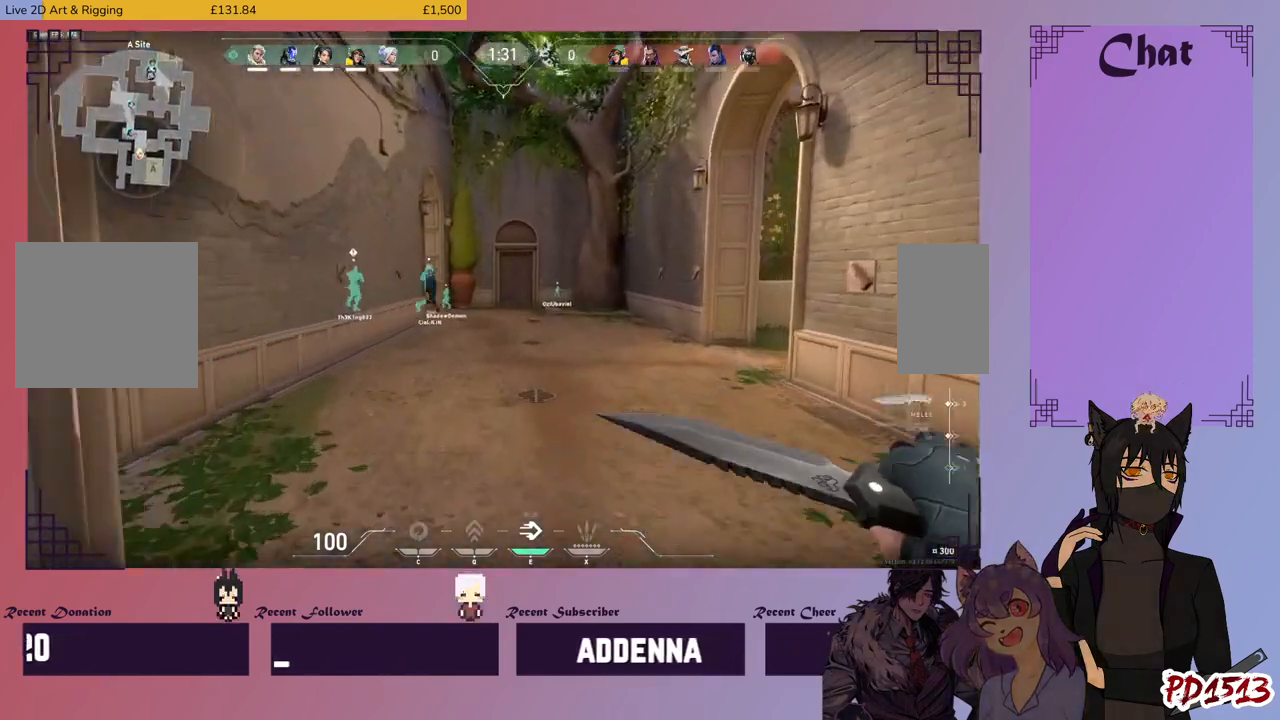
{"keys": ["w"], "mouse": [], "events": []}
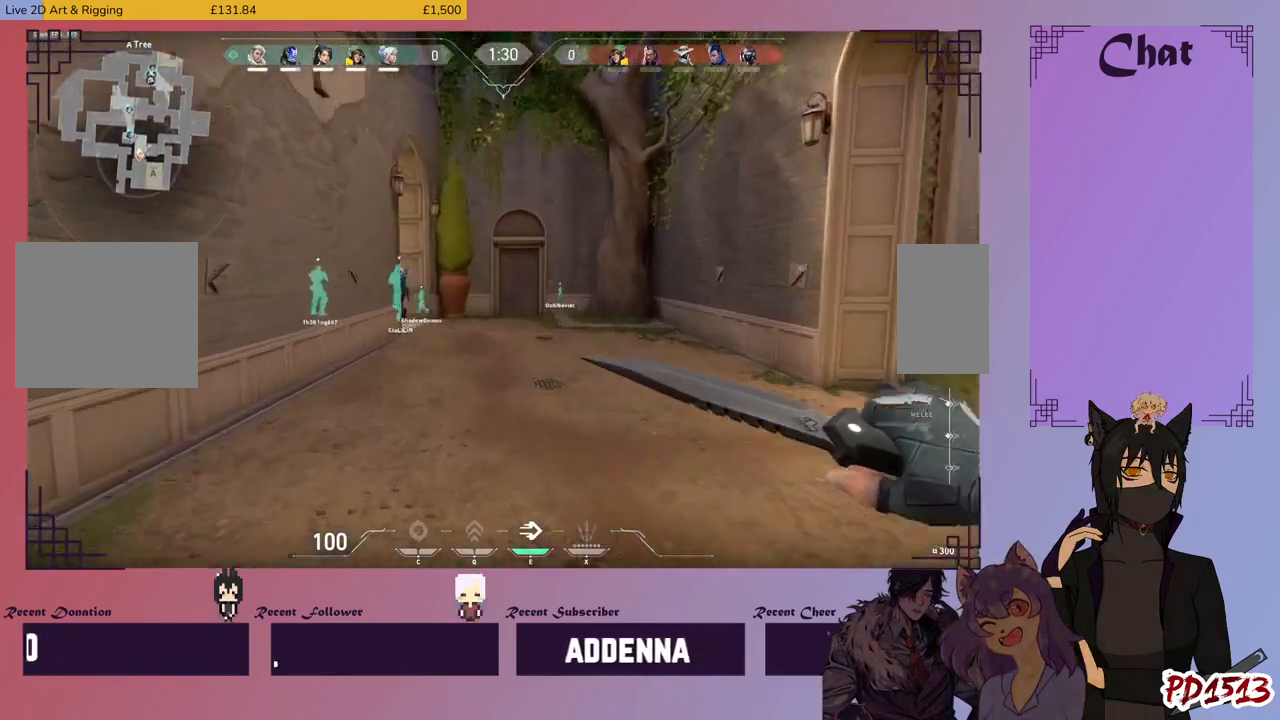
{"keys": ["w"], "mouse": [], "events": []}
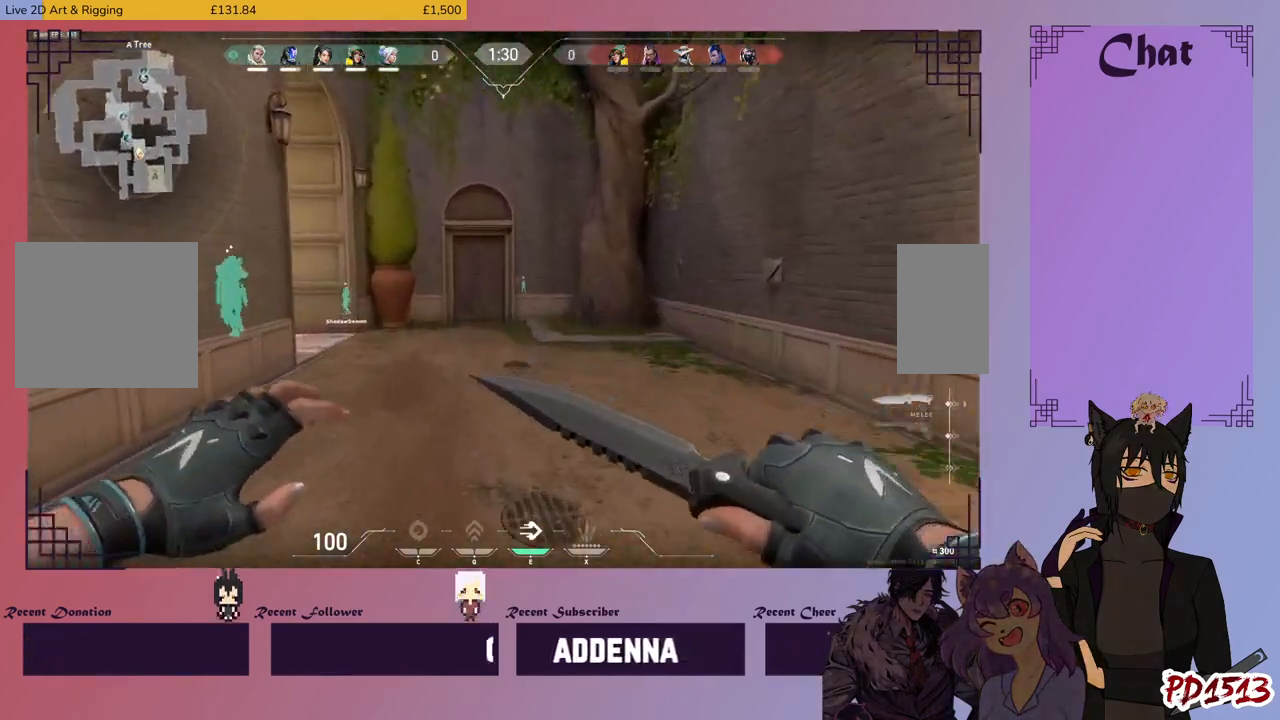
{"keys": ["w"], "mouse": [], "events": []}
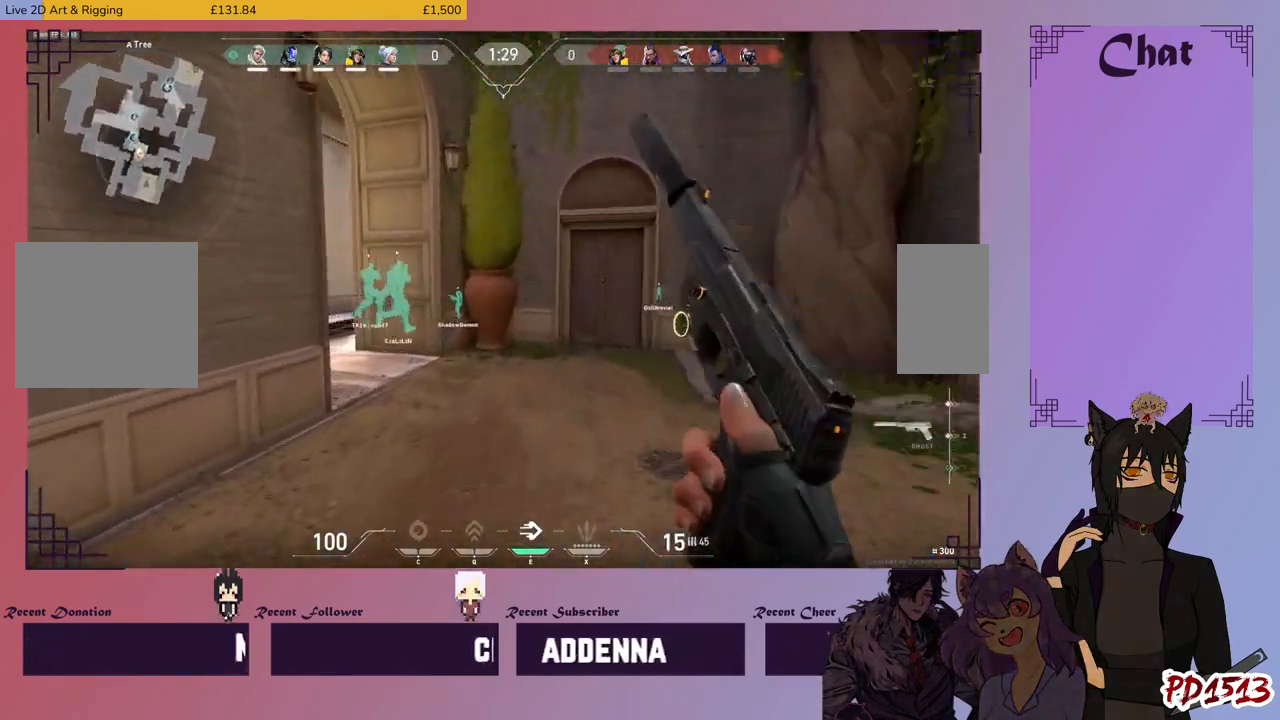
{"keys": ["w"], "mouse": [], "events": []}
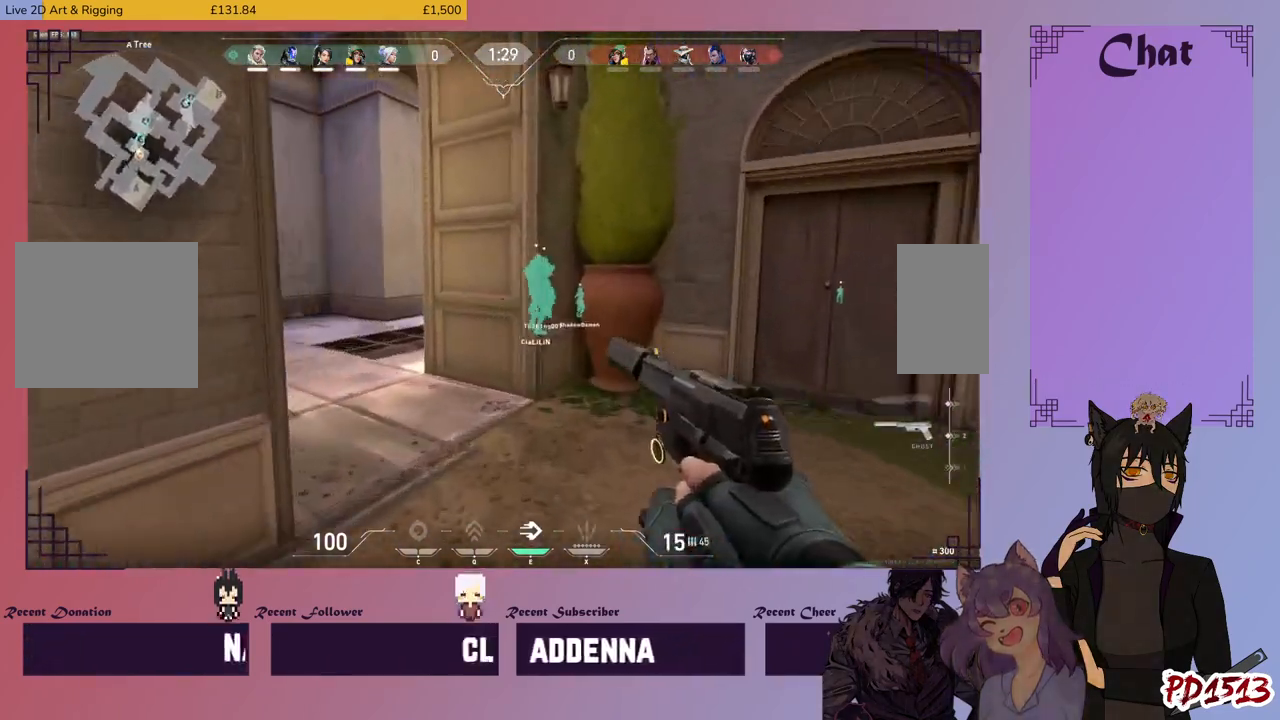
{"keys": ["a", "w"], "mouse": [], "events": [[433, "a", "down"]]}
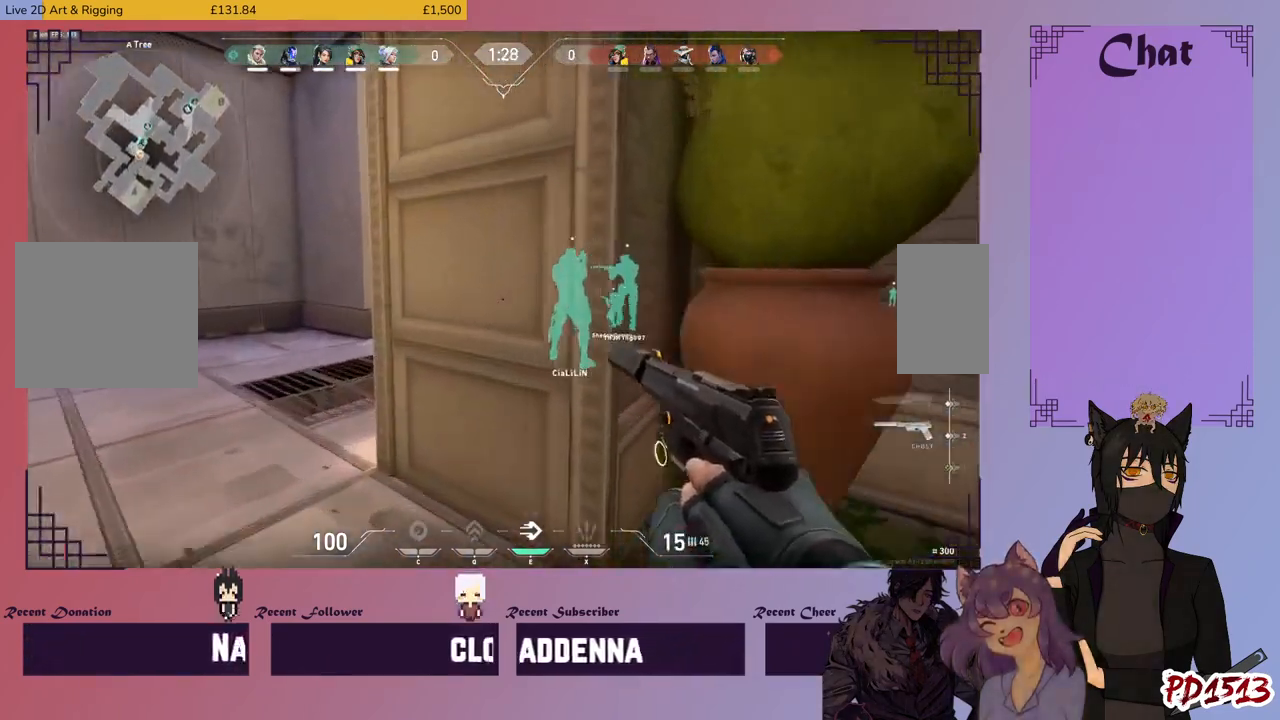
{"keys": ["a", "w"], "mouse": [], "events": [[266, "w", "up"], [366, "w", "down"]]}
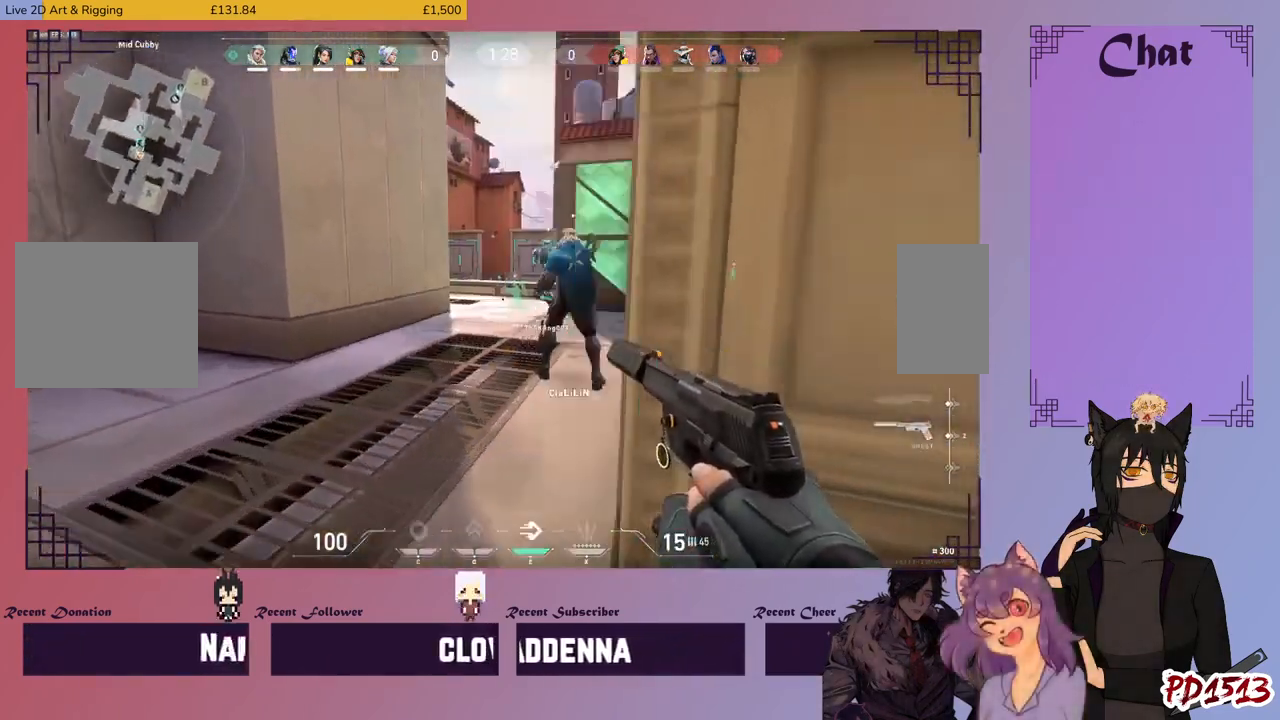
{"keys": ["w"], "mouse": [], "events": [[266, "a", "up"]]}
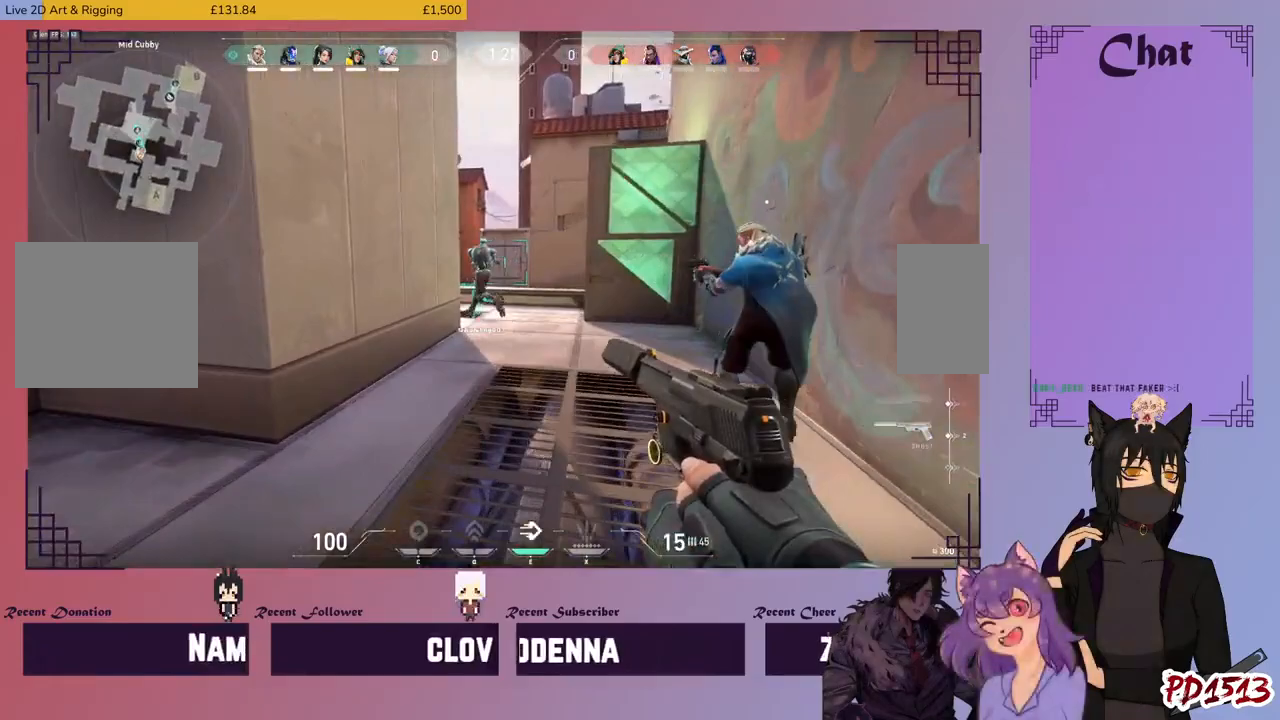
{"keys": ["d", "w"], "mouse": [], "events": [[400, "d", "down"]]}
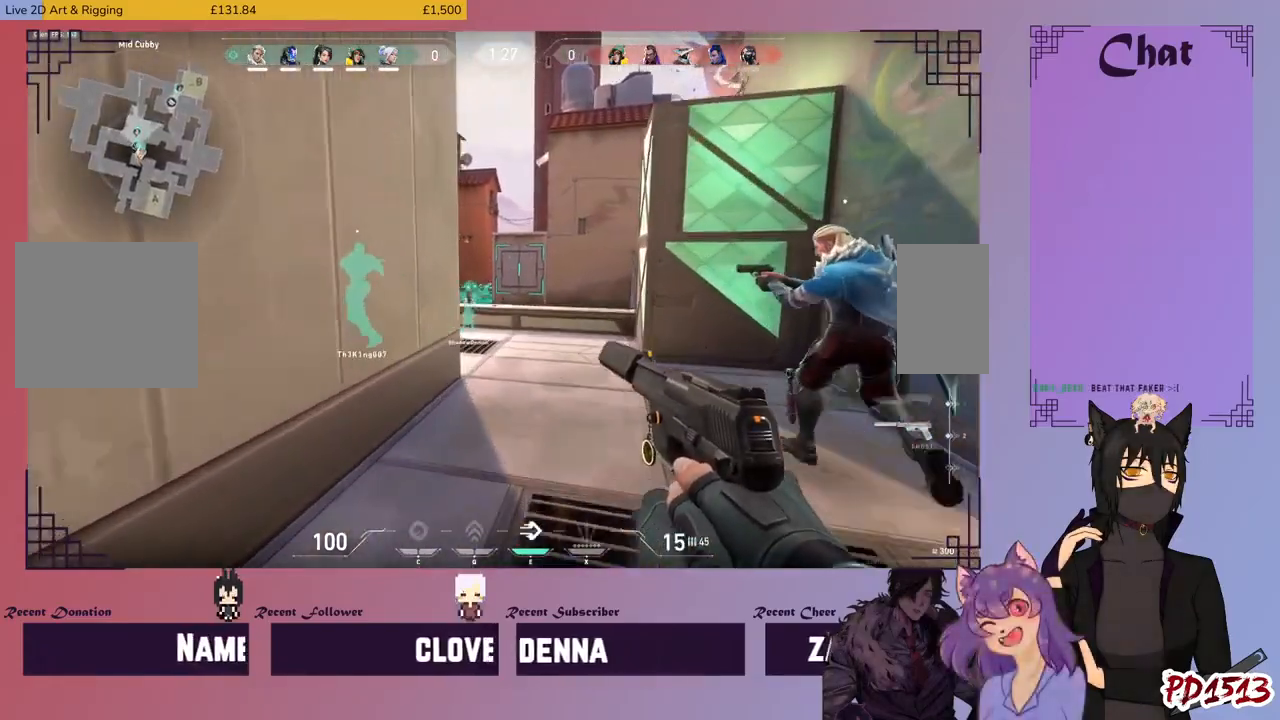
{"keys": ["w"], "mouse": [], "events": [[366, "d", "up"]]}
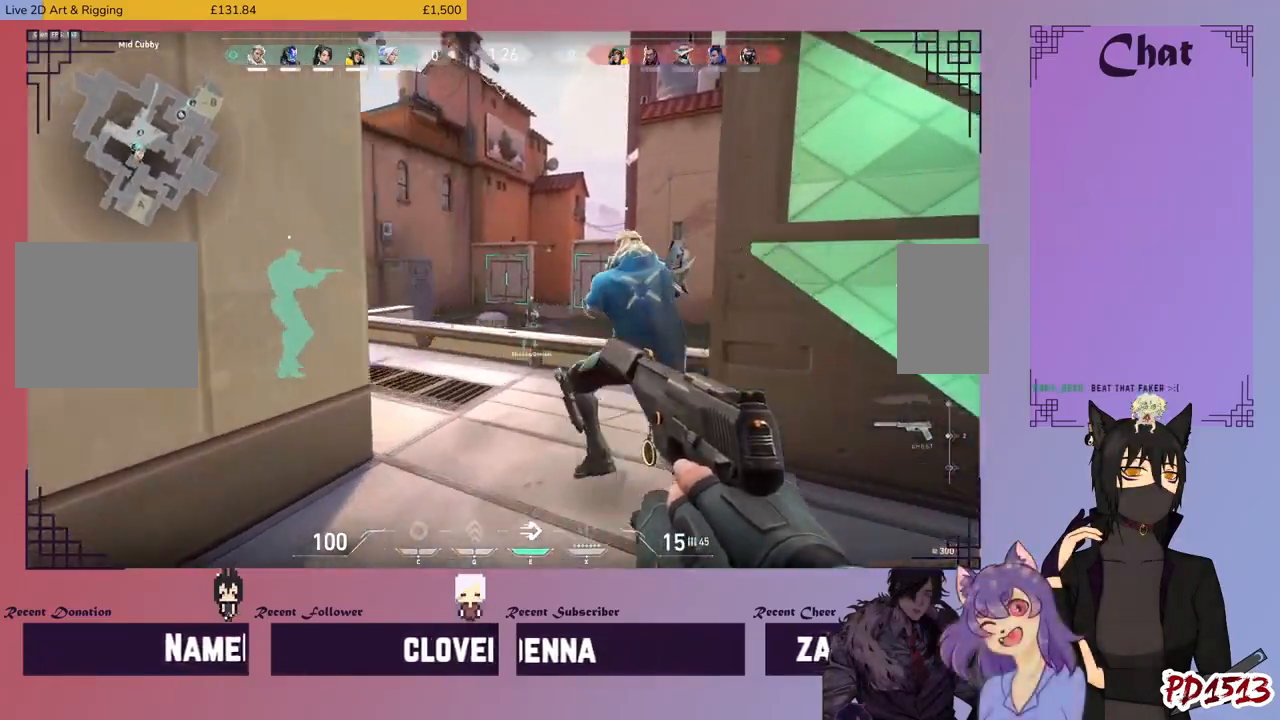
{"keys": ["d", "w"], "mouse": [], "events": [[366, "d", "down"]]}
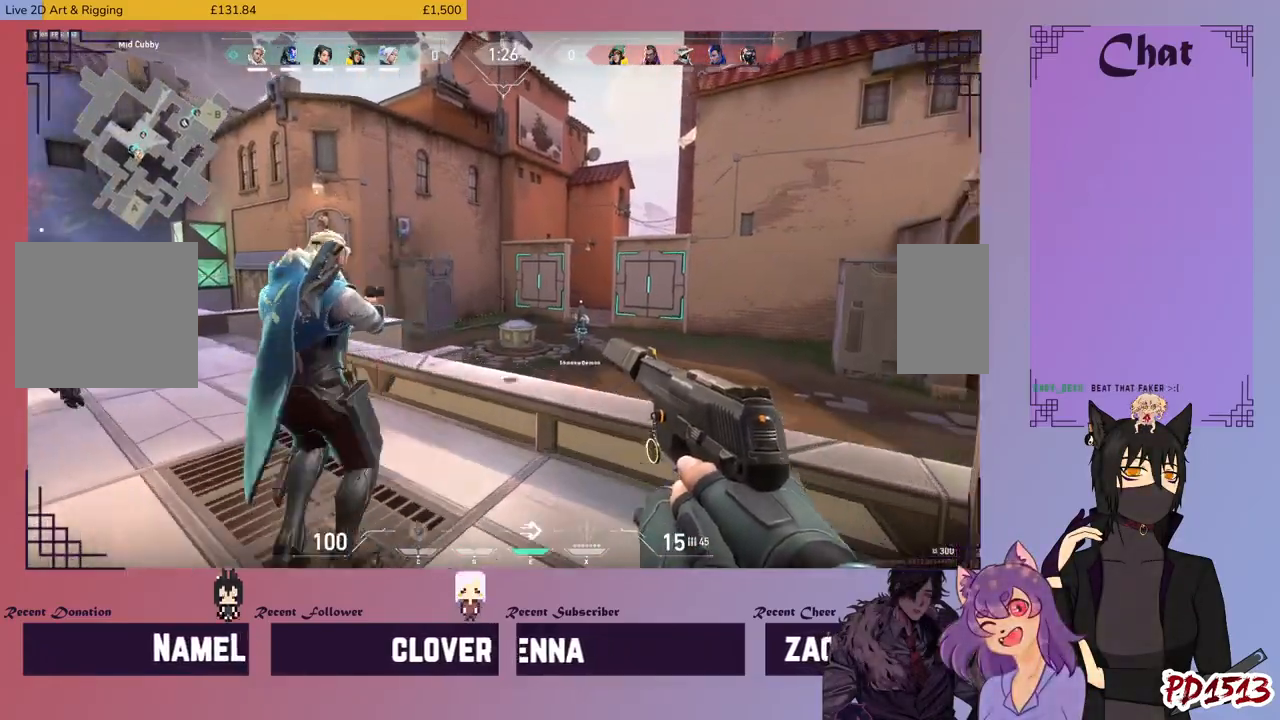
{"keys": ["w"], "mouse": [], "events": [[200, "space", "down"], [233, "d", "up"], [266, "space", "up"]]}
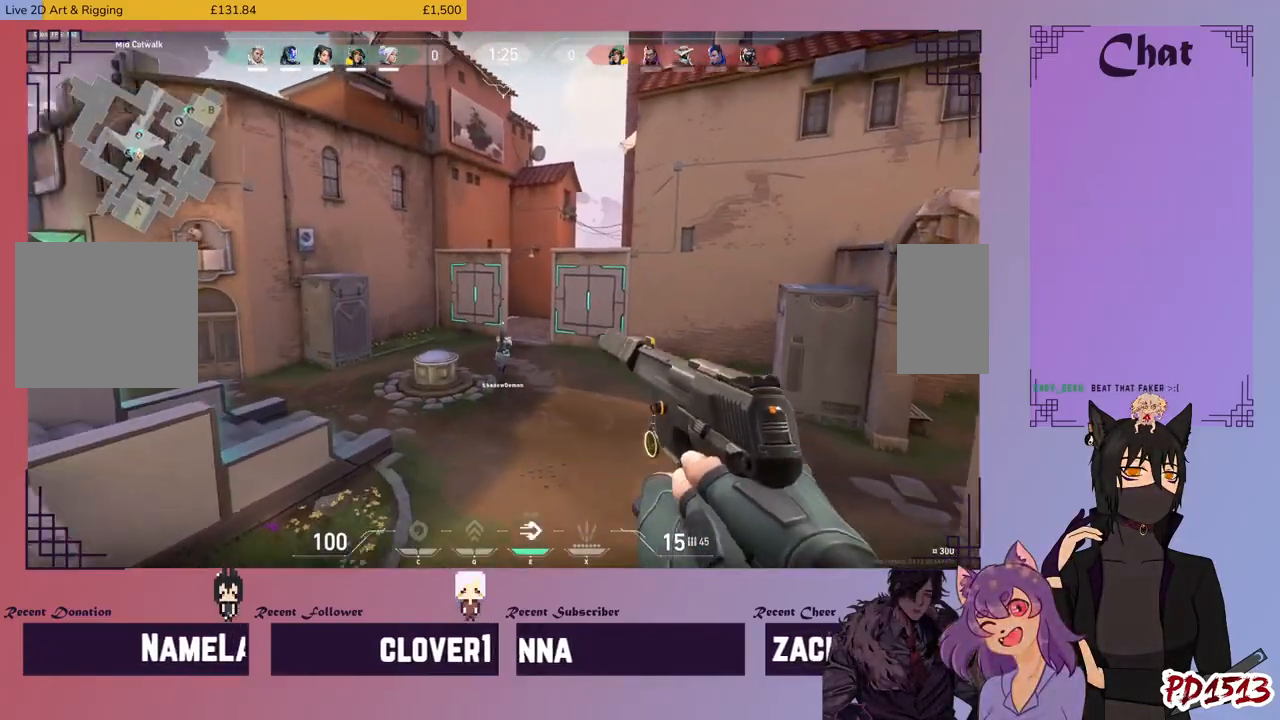
{"keys": ["w"], "mouse": [], "events": []}
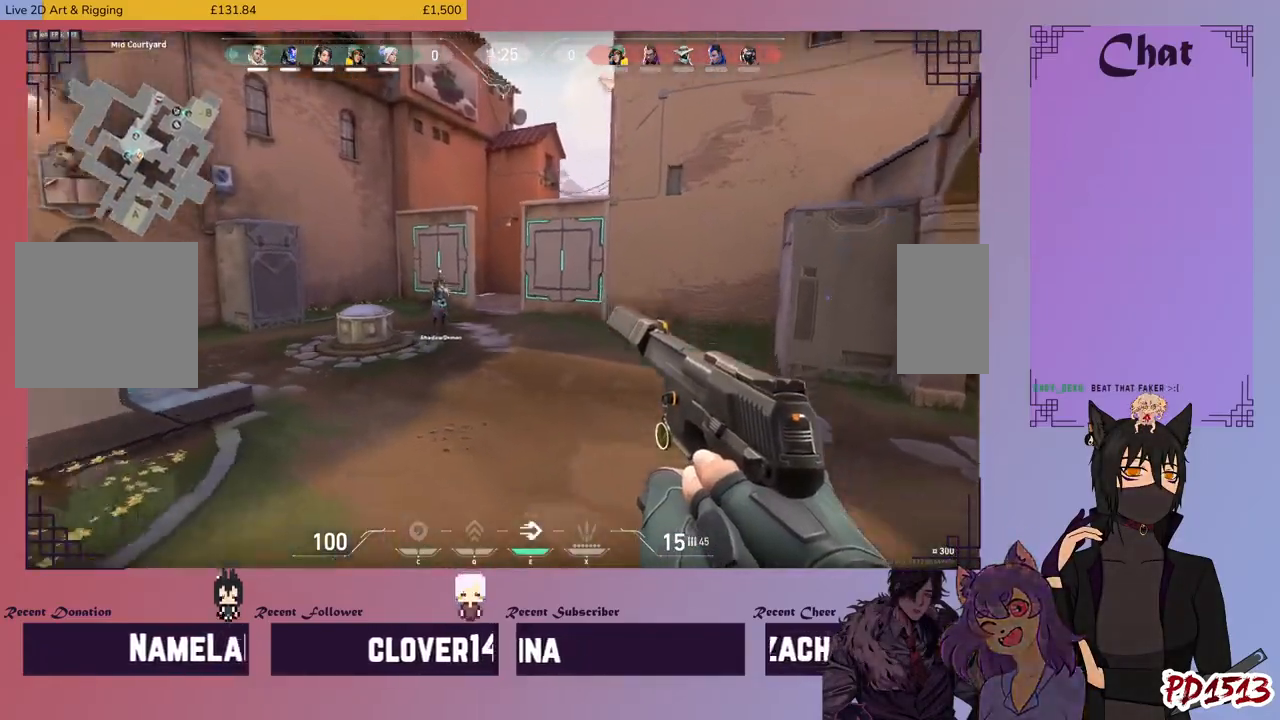
{"keys": ["d", "w"], "mouse": [], "events": [[233, "d", "down"]]}
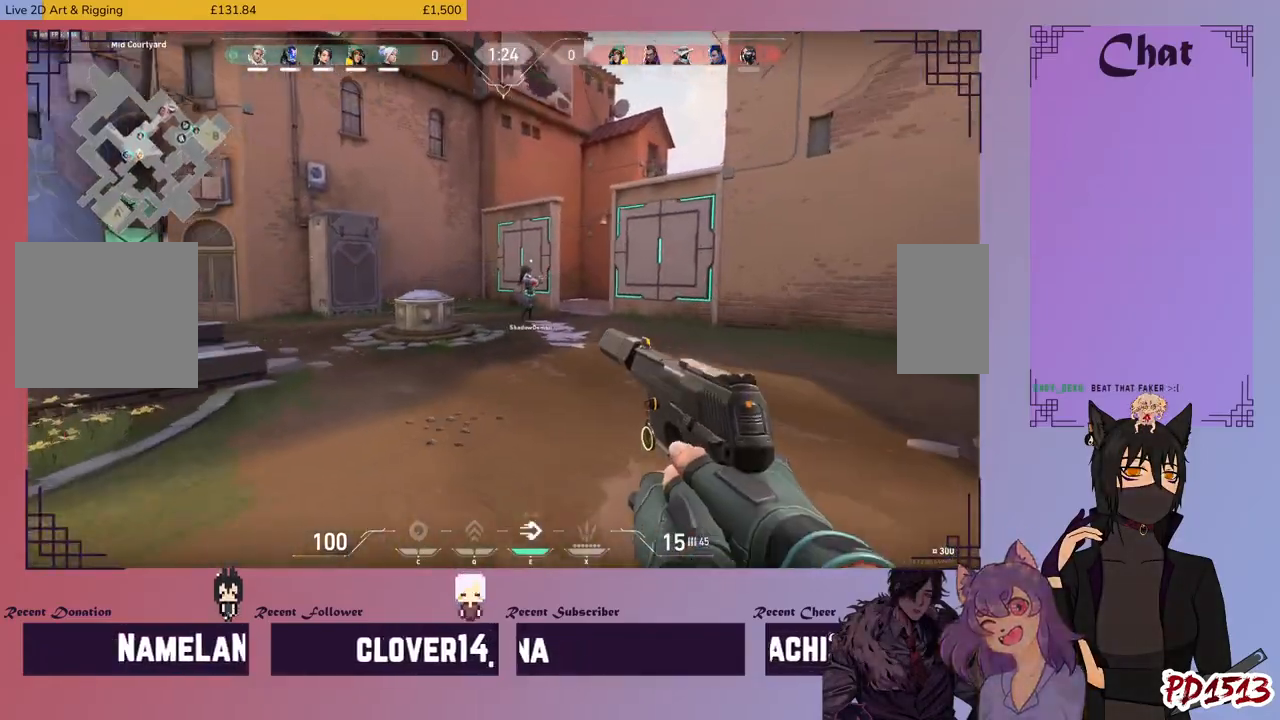
{"keys": ["w"], "mouse": [], "events": [[66, "d", "up"]]}
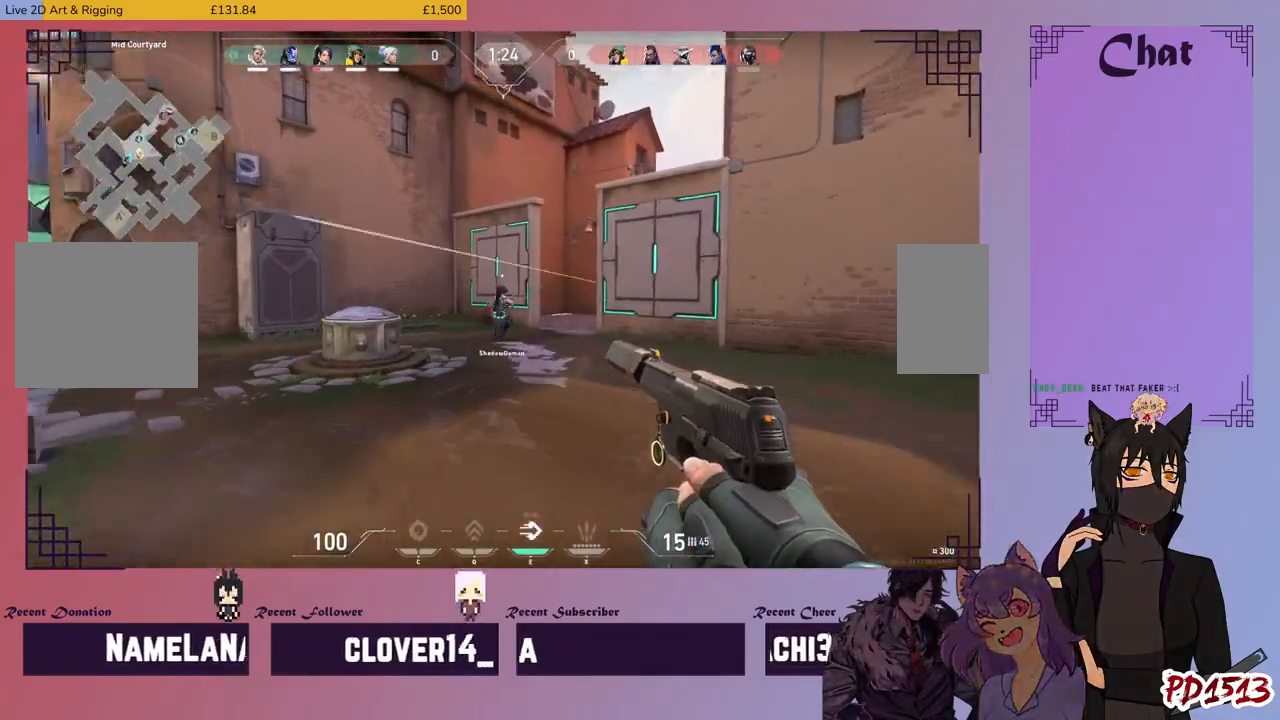
{"keys": ["d", "w"], "mouse": [], "events": [[166, "d", "down"]]}
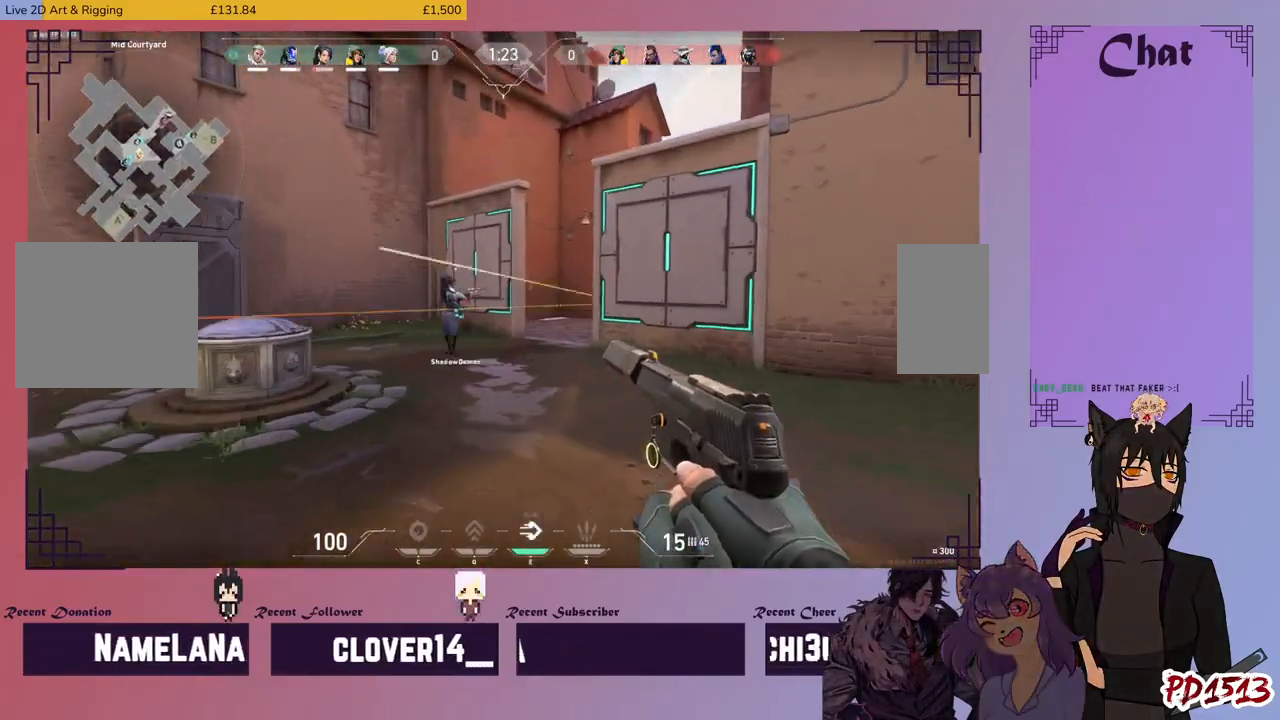
{"keys": ["d"], "mouse": [], "events": [[366, "w", "up"]]}
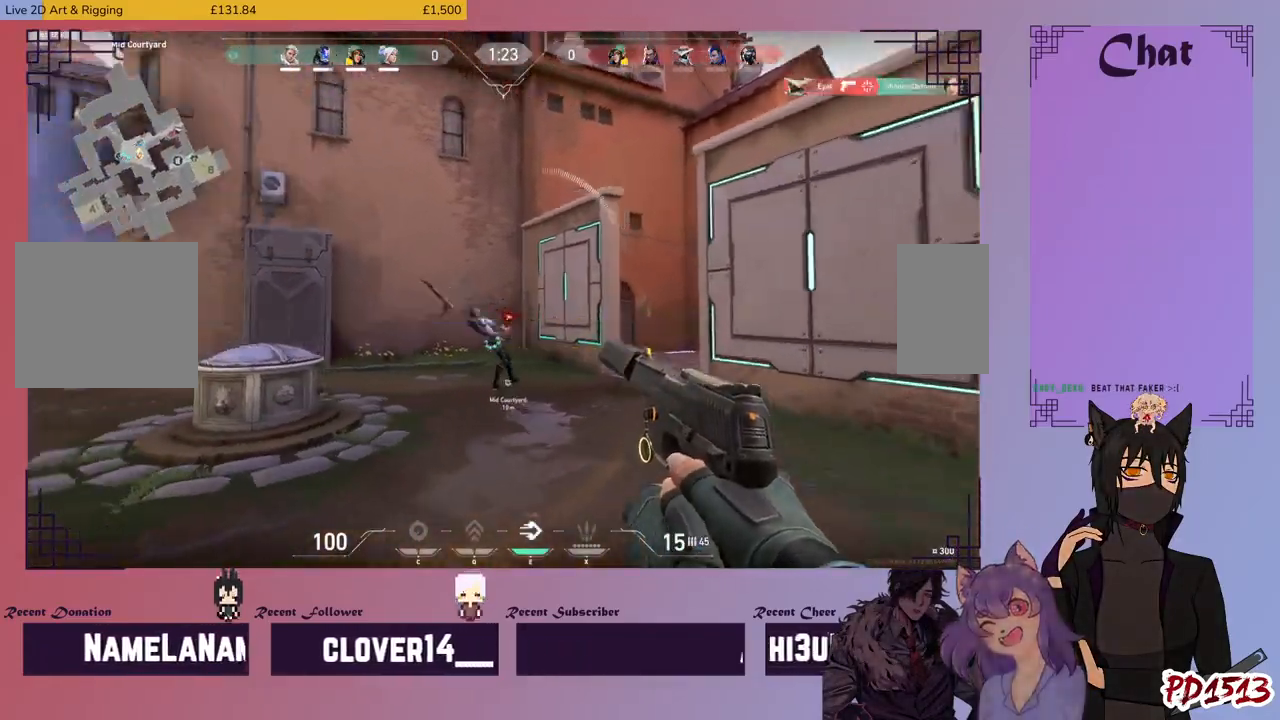
{"keys": ["d", "s"], "mouse": ["mb5"], "events": [[200, "mouse_mb5", "down"], [233, "s", "down"]]}